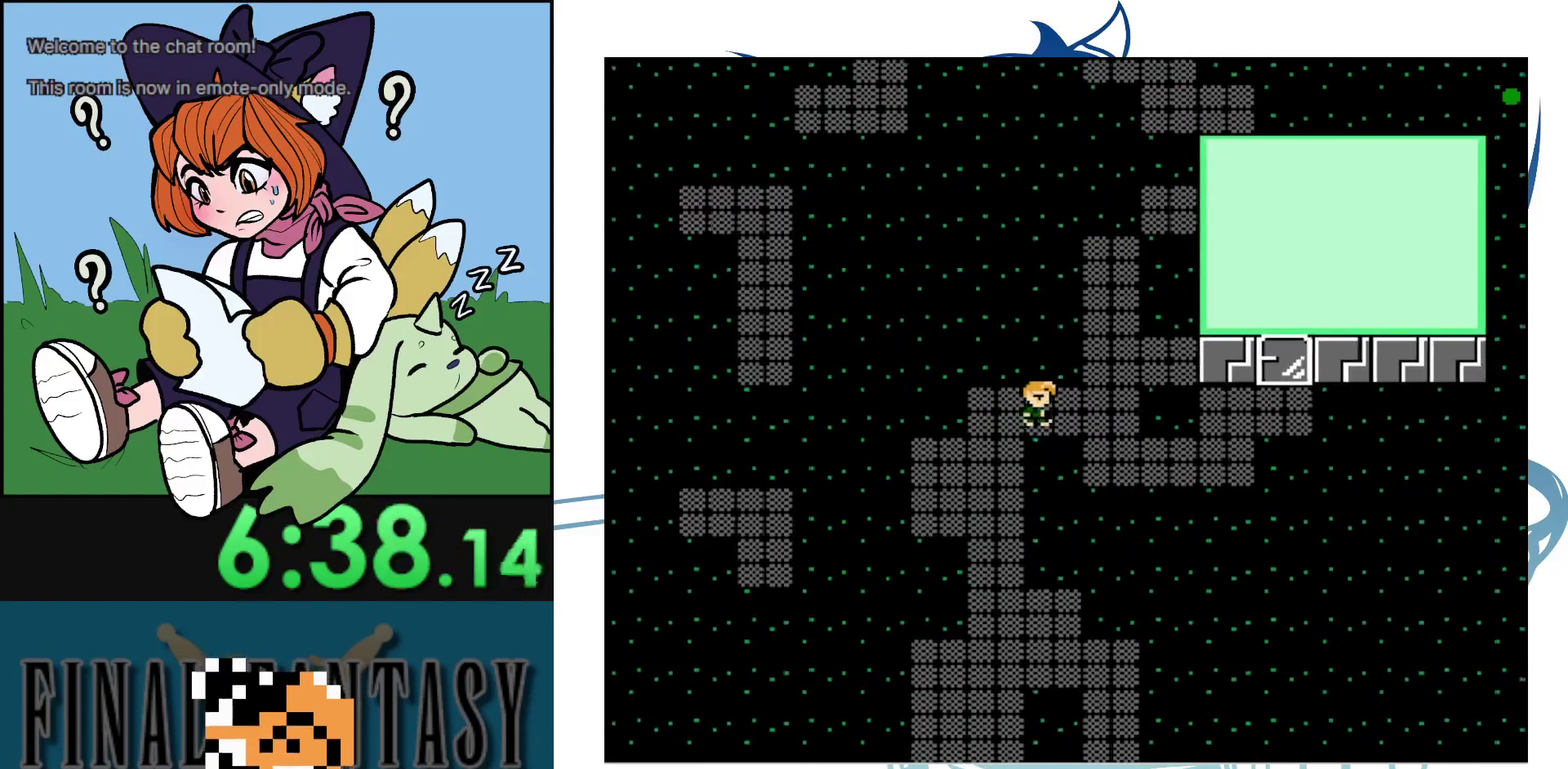
Gameplay with a controller (Nintendo layout); each line is a JSON object with the inputs held at the frame after it (dt_ms = milliseconds from this image to that frame). "events" lists button and stick changes between this image and that frame as [ms after this image, input, new state], when the widget could be followed in between. Not read: A DPAD_DOWN DPAD_LEFT DPAD_UP L3 R3.
{"dt_ms": 500, "buttons": [], "events": [[150, "DPAD_RIGHT", "up"]]}
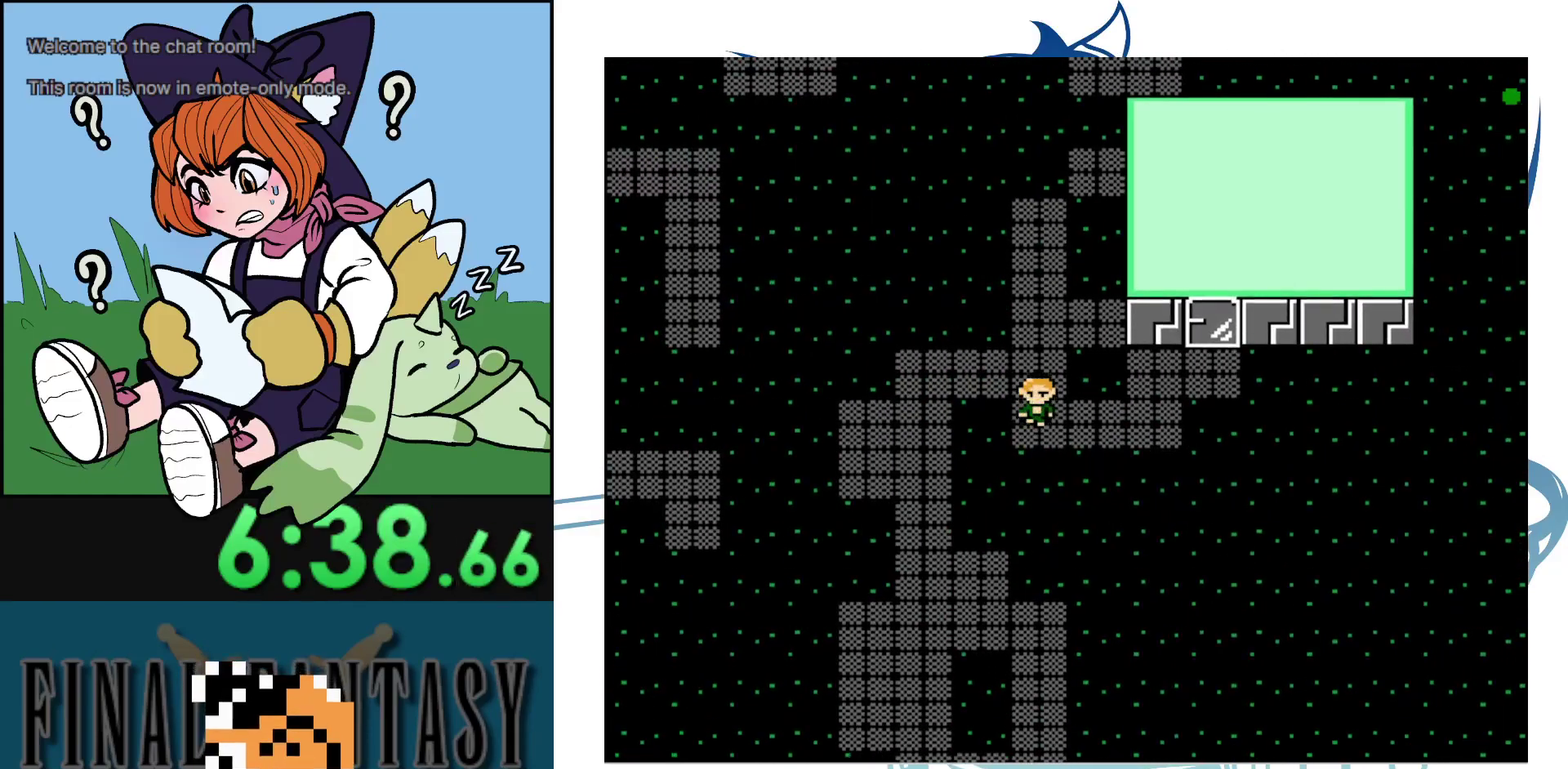
{"dt_ms": 100, "buttons": ["DPAD_RIGHT"], "events": [[33, "DPAD_RIGHT", "down"]]}
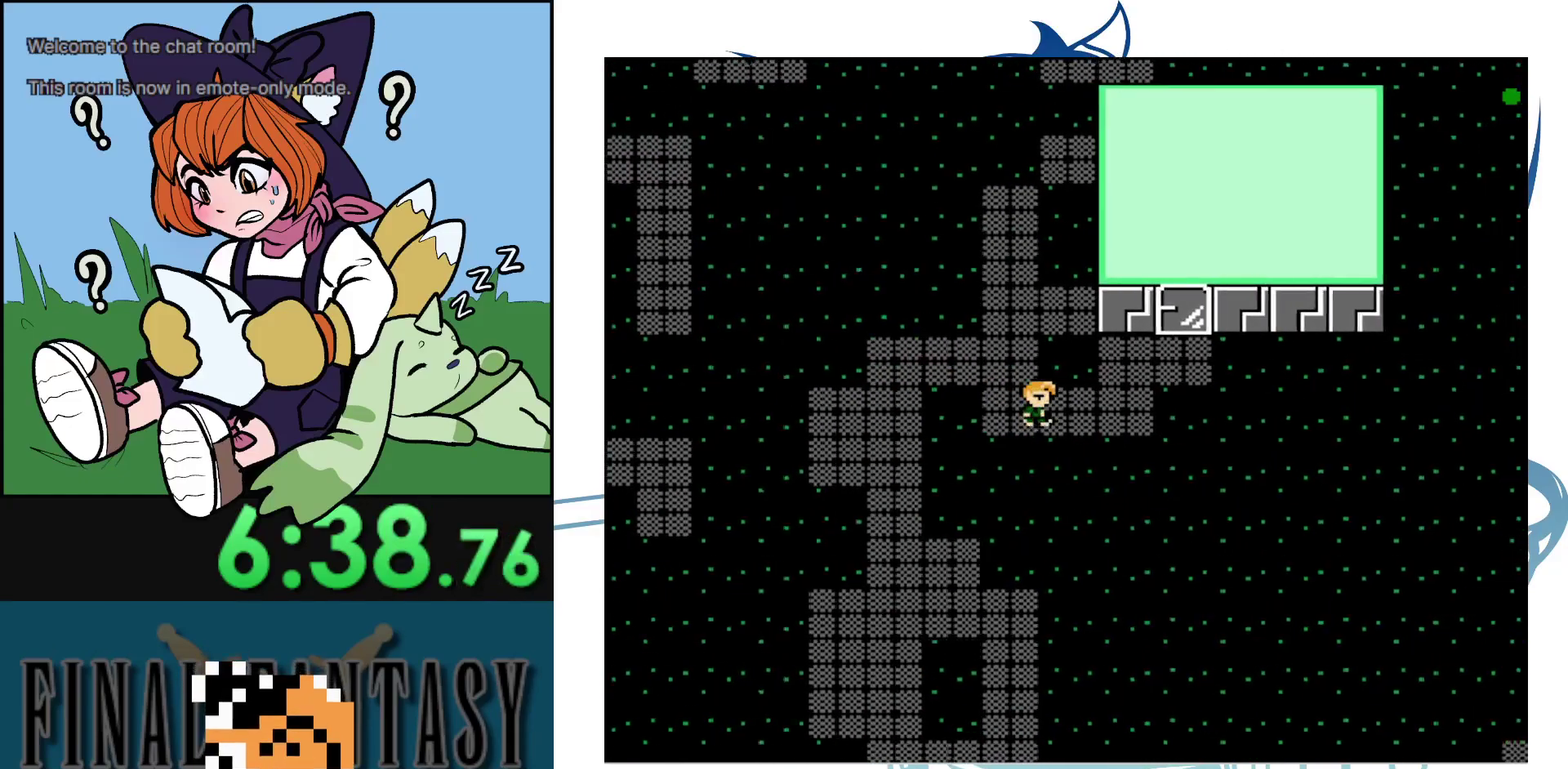
{"dt_ms": 500, "buttons": ["DPAD_RIGHT"], "events": [[283, "DPAD_RIGHT", "up"], [417, "DPAD_RIGHT", "down"]]}
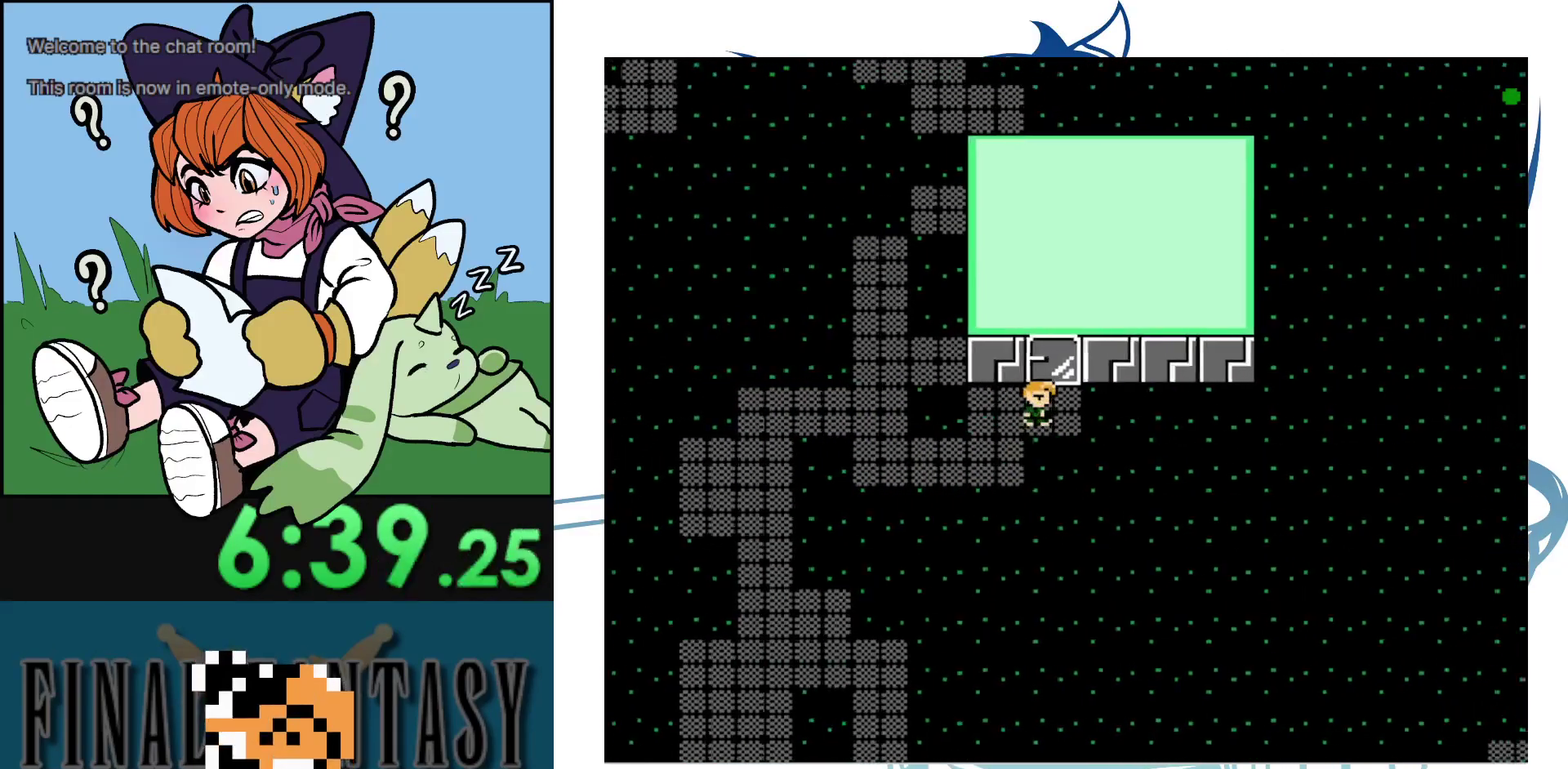
{"dt_ms": 100, "buttons": [], "events": [[83, "DPAD_RIGHT", "up"]]}
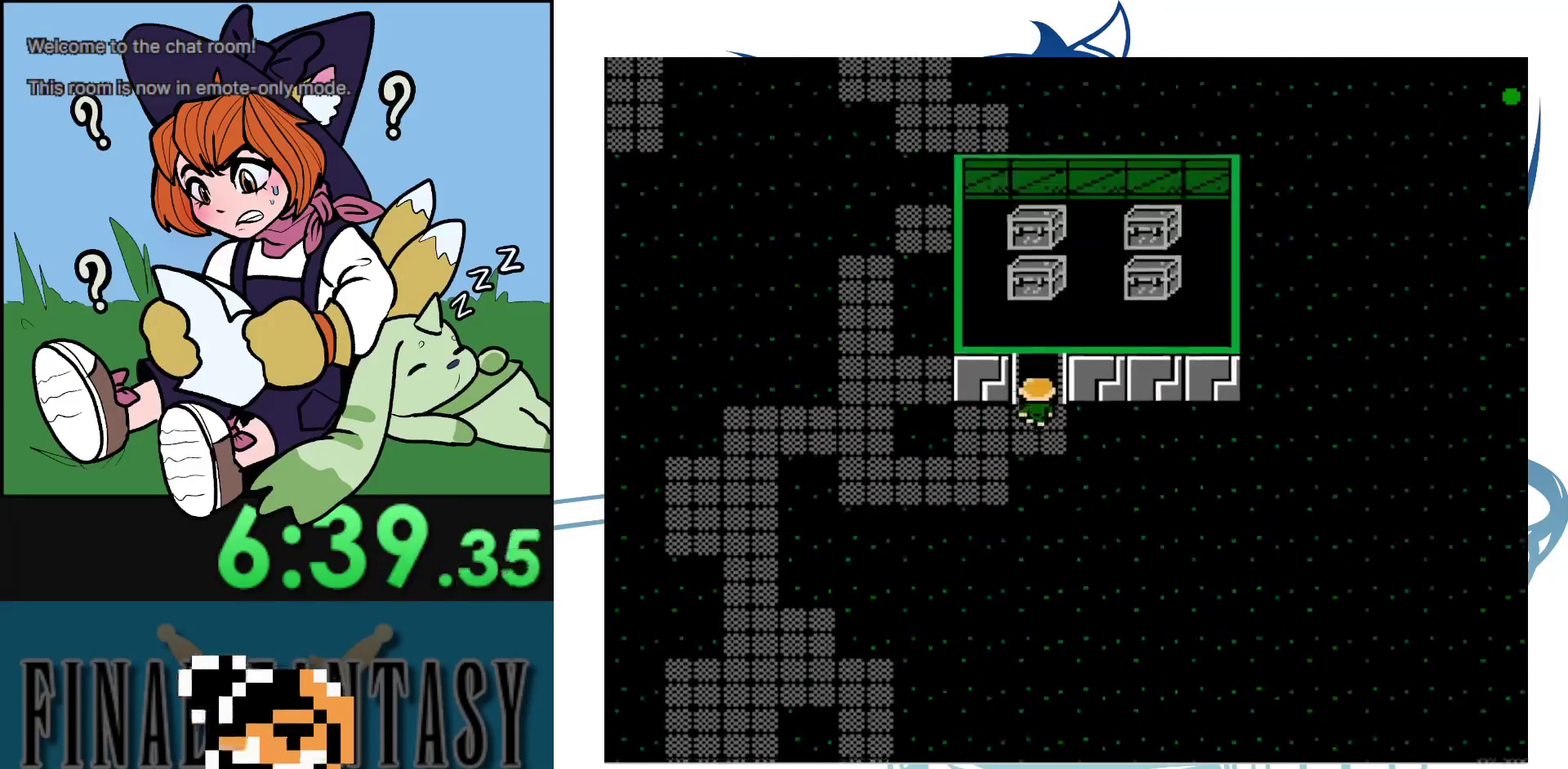
{"dt_ms": 400, "buttons": [], "events": [[250, "DPAD_RIGHT", "down"], [400, "DPAD_RIGHT", "up"]]}
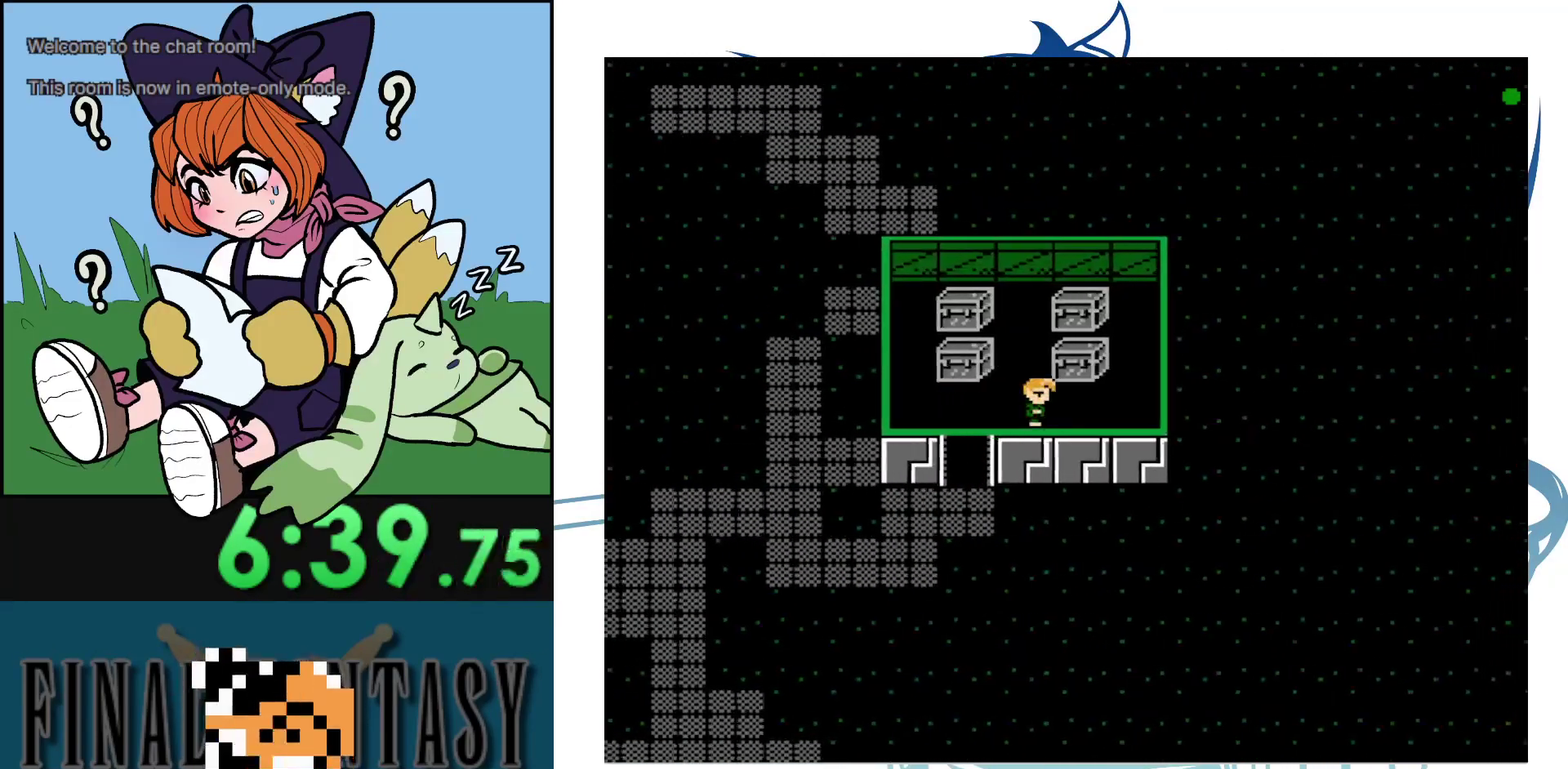
{"dt_ms": 400, "buttons": [], "events": []}
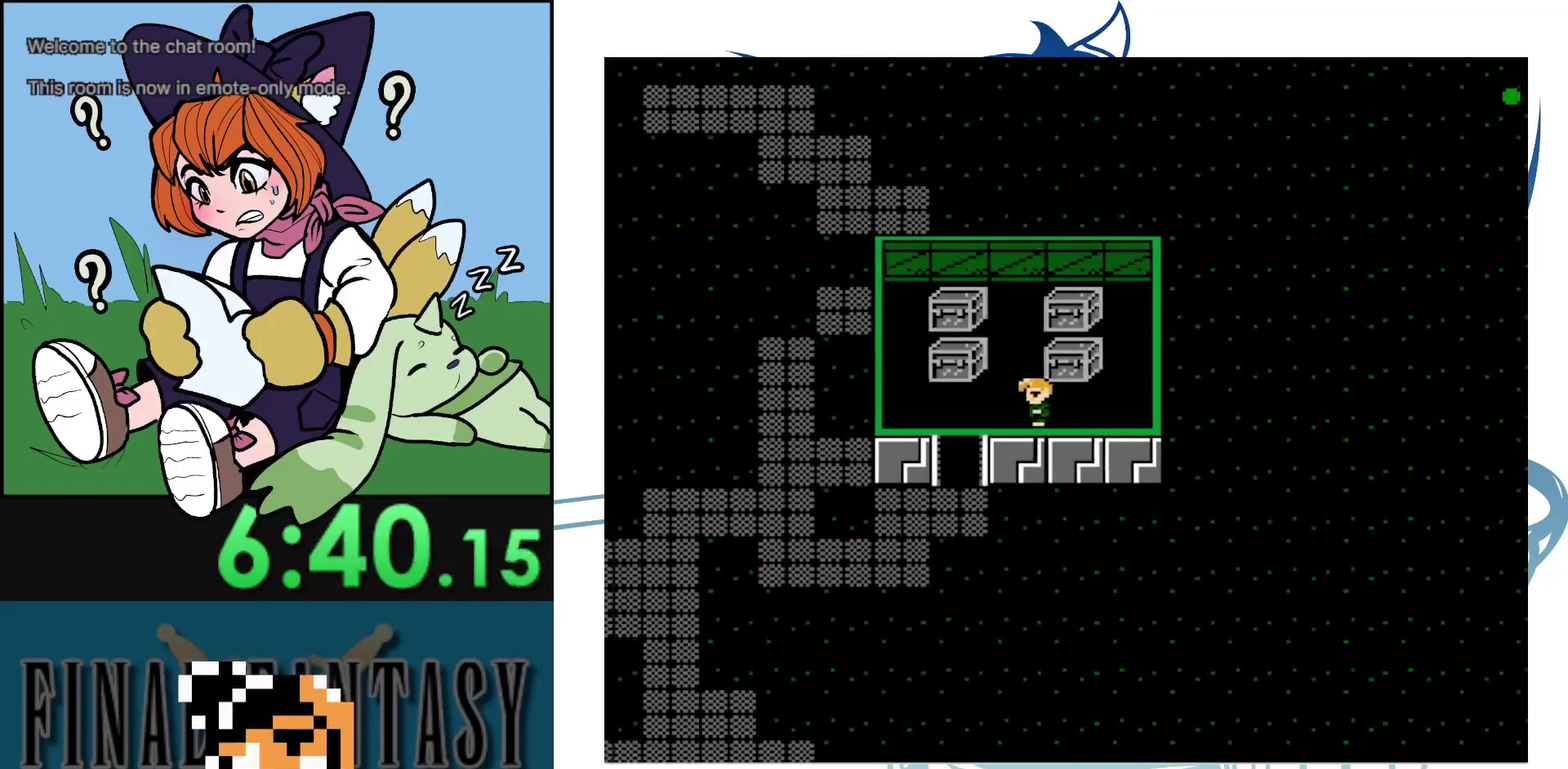
{"dt_ms": 400, "buttons": [], "events": []}
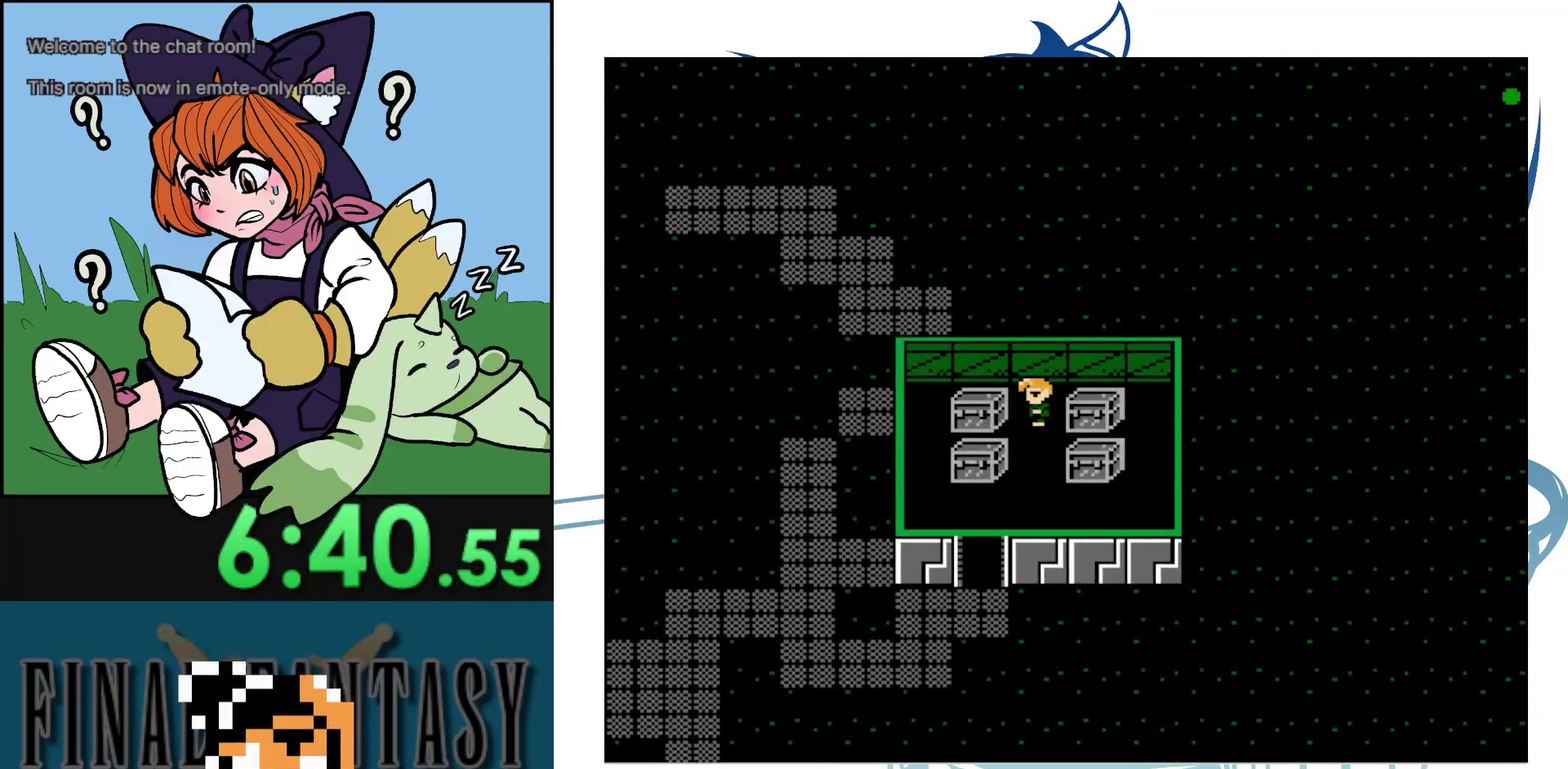
{"dt_ms": 200, "buttons": [], "events": []}
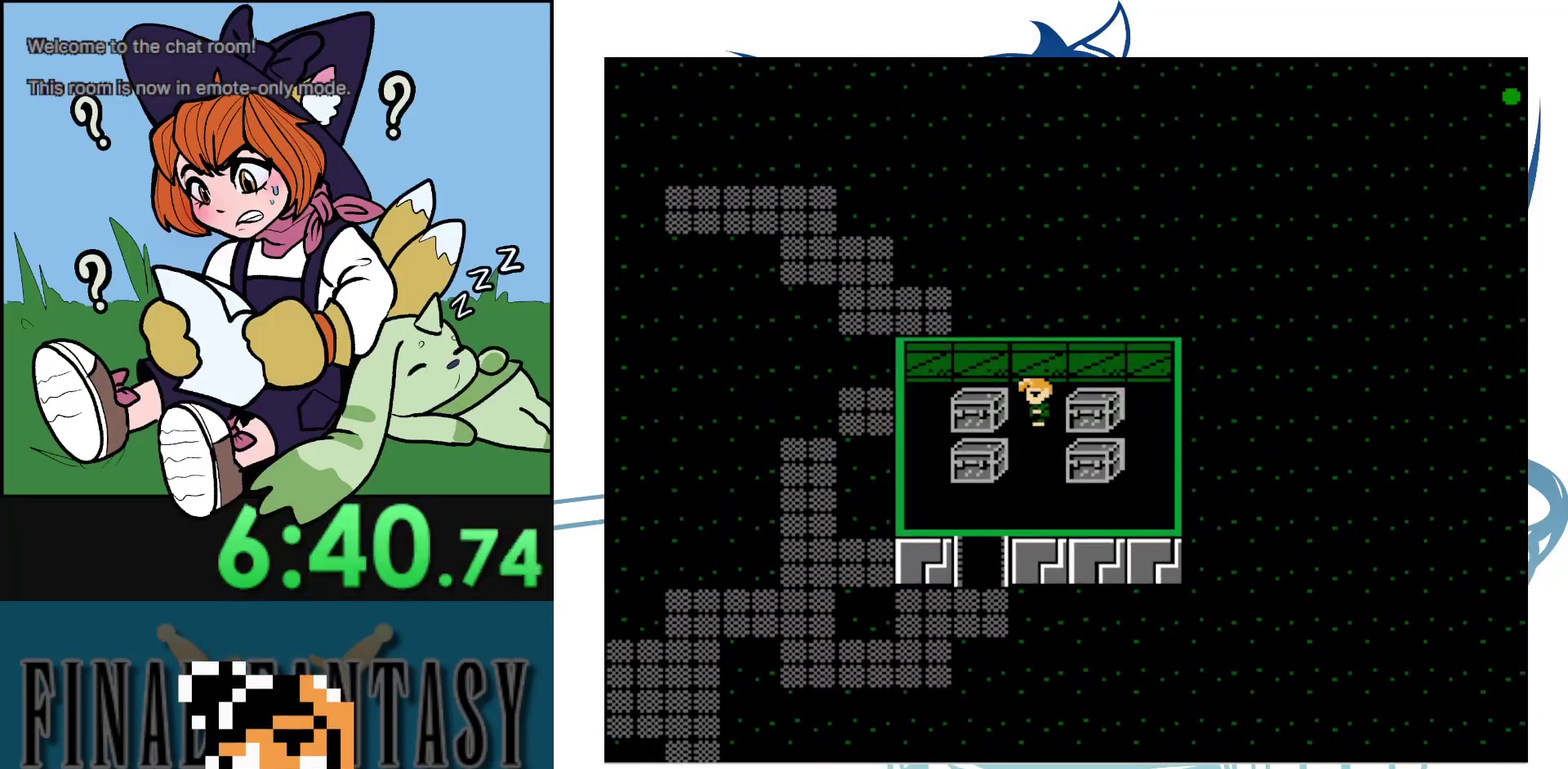
{"dt_ms": 600, "buttons": [], "events": []}
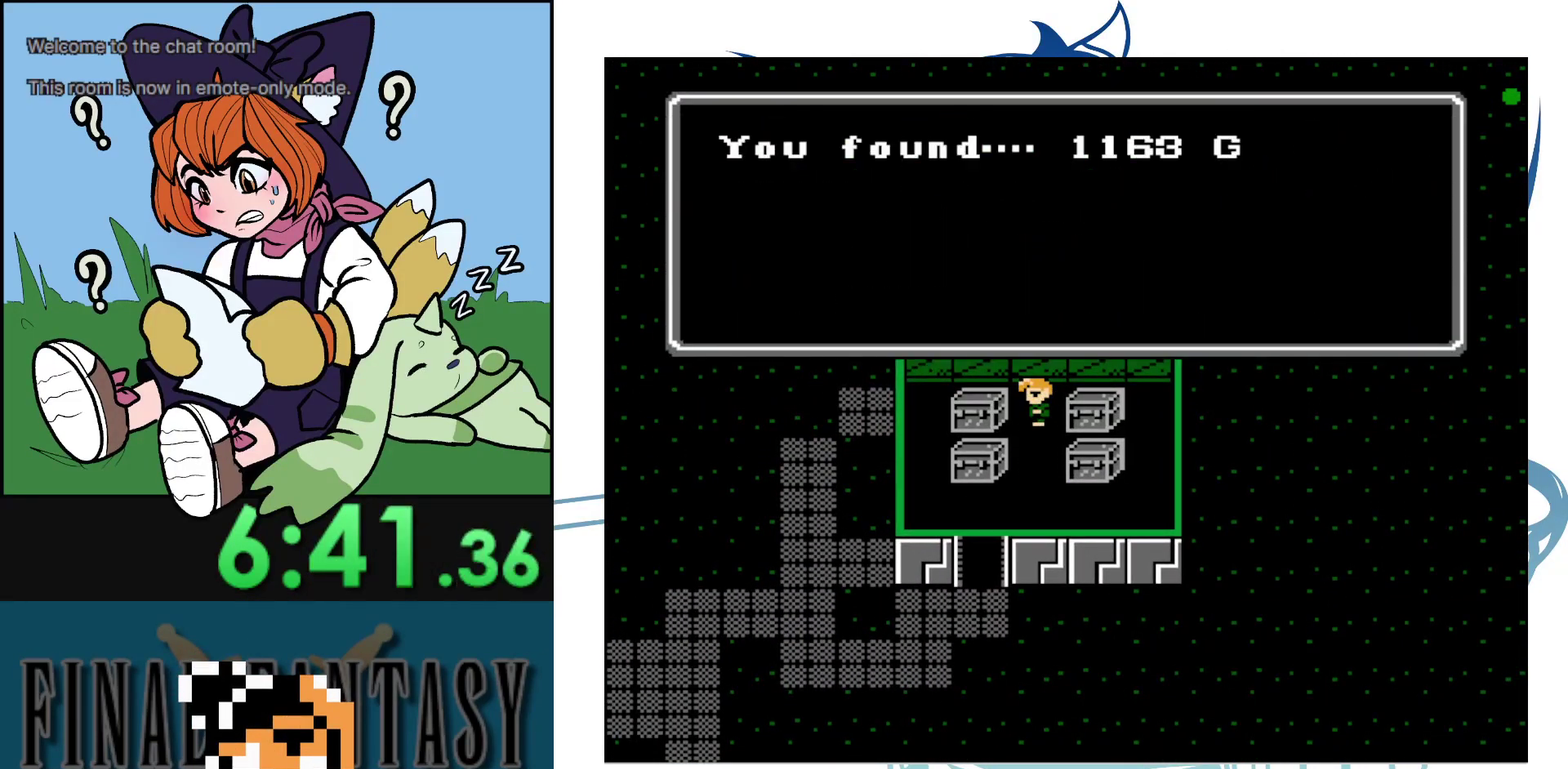
{"dt_ms": 400, "buttons": ["DPAD_RIGHT"], "events": [[200, "DPAD_RIGHT", "down"]]}
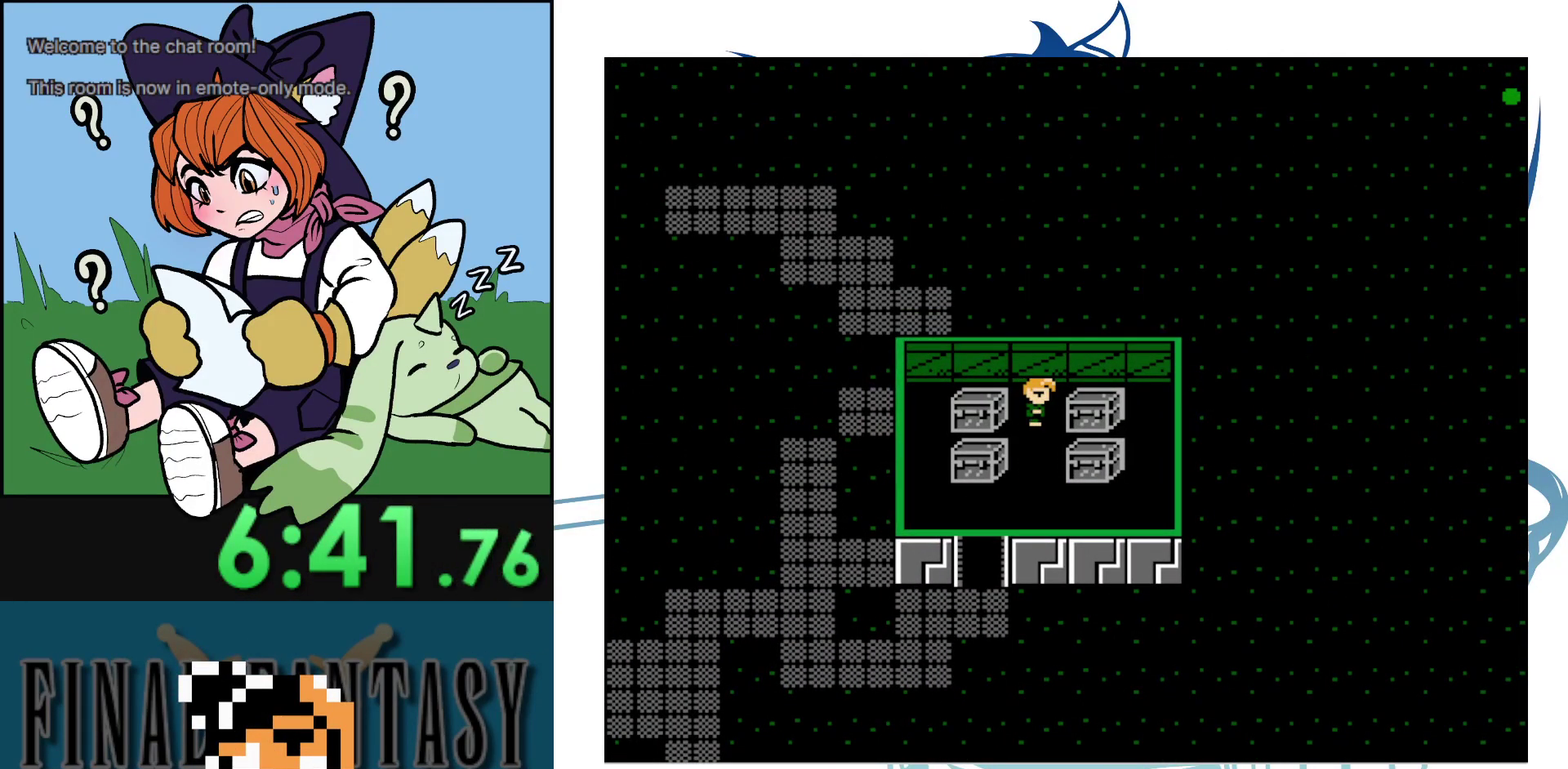
{"dt_ms": 100, "buttons": [], "events": [[33, "DPAD_RIGHT", "up"]]}
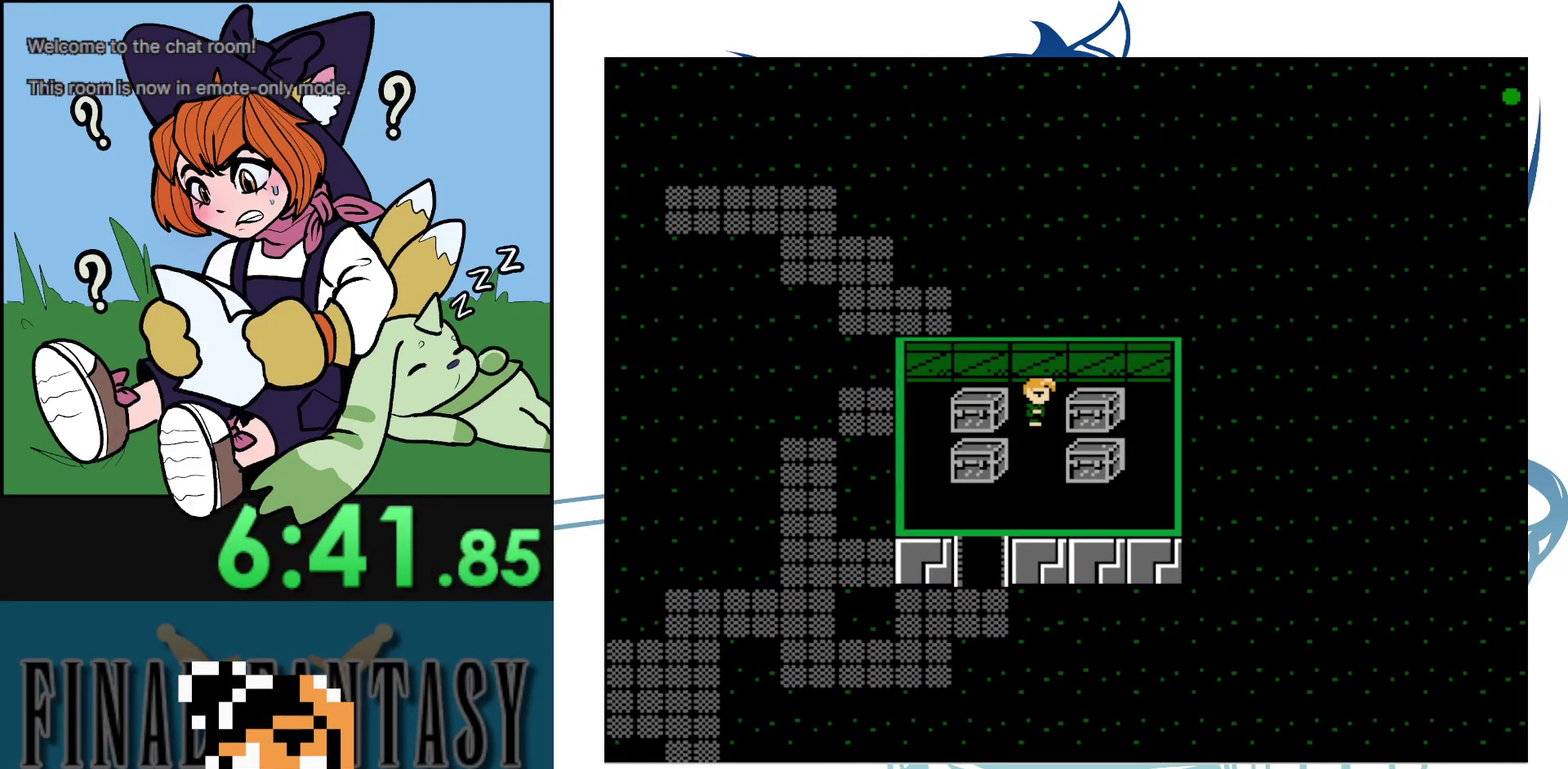
{"dt_ms": 800, "buttons": [], "events": []}
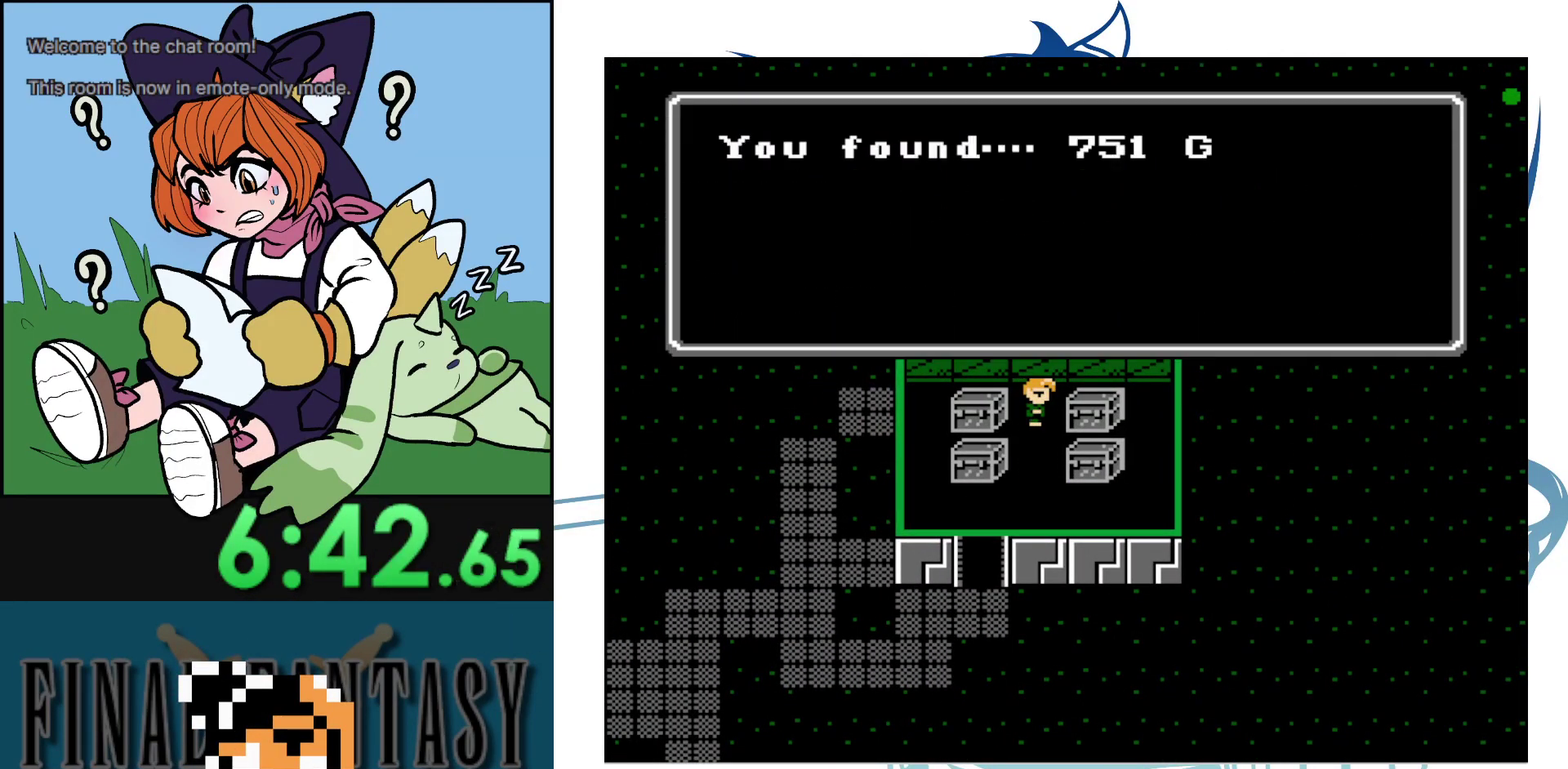
{"dt_ms": 200, "buttons": [], "events": []}
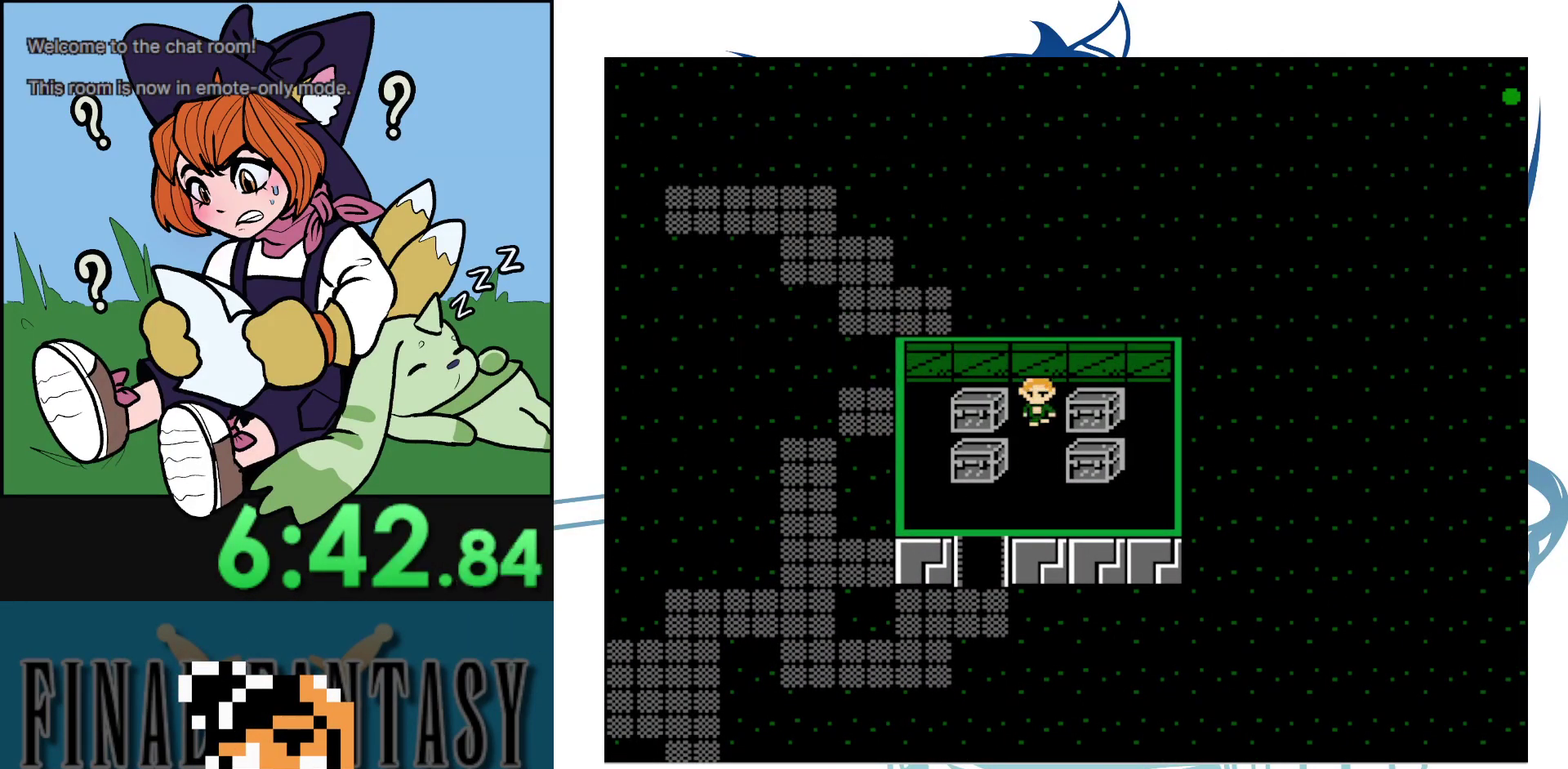
{"dt_ms": 300, "buttons": [], "events": [[150, "DPAD_RIGHT", "down"], [300, "DPAD_RIGHT", "up"]]}